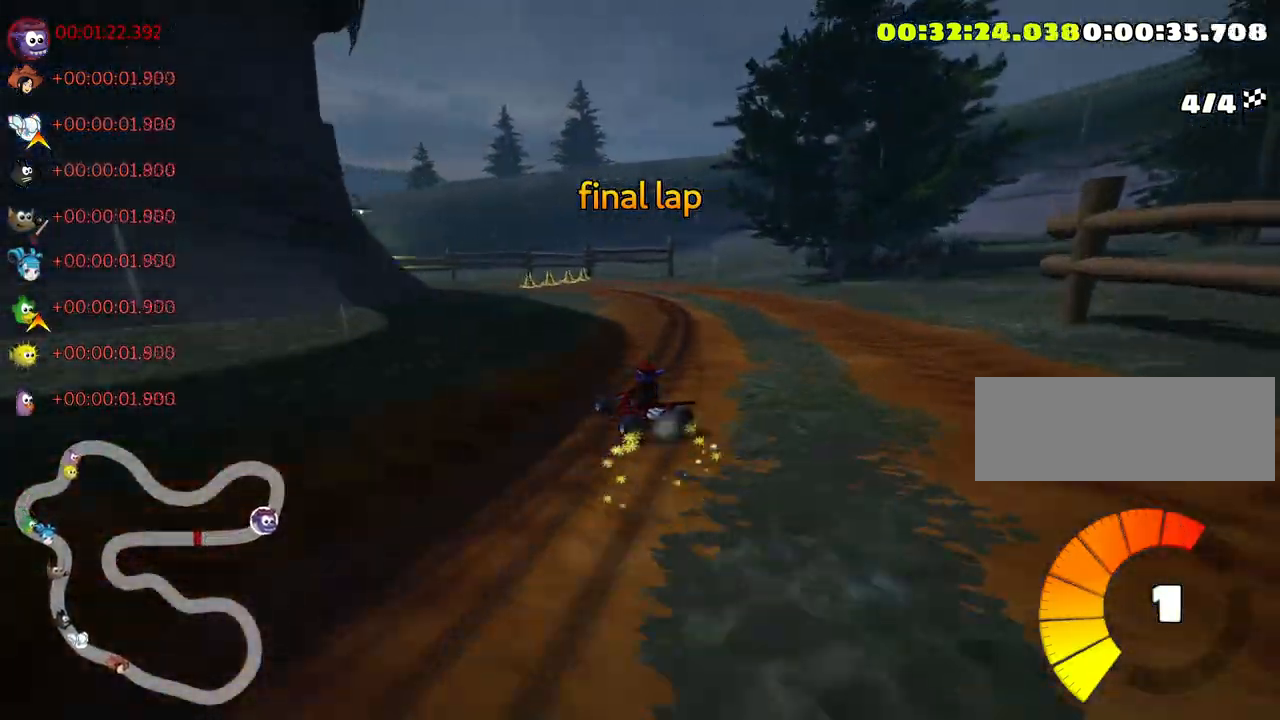
Gameplay with keyboard; each line is a JSON object with the keys held at the frame after it. "events" lists presses ("down") and releases ("up") of "down", "fire", "left", "look", "nitro", "right", "skid" and "up" between this image and that frame as [ms after this image, input, new state], when the widget could be followed in between. No other keys are recorded. Mouse input is not recorded. Key names are as the overlay labels them; some are game actions (e.g. jump) rather than physical keys.
{"keys": ["left", "skid", "up"], "events": []}
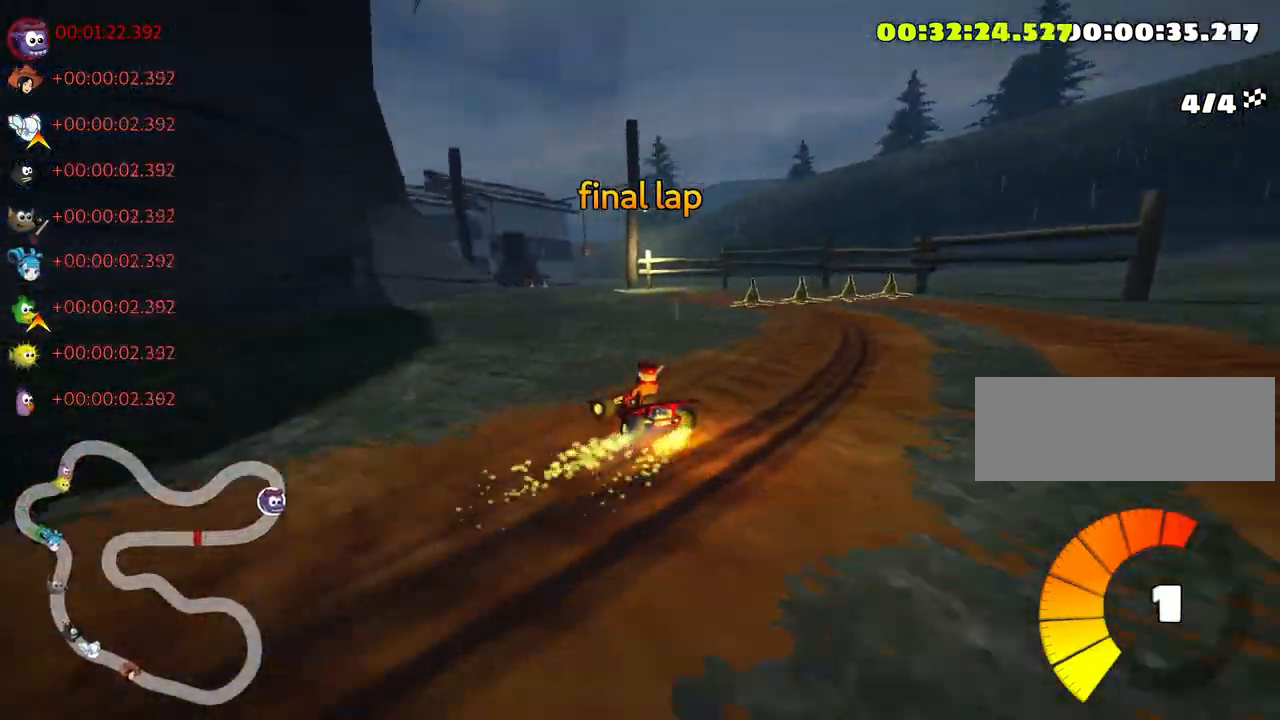
{"keys": ["right", "up"], "events": [[316, "left", "up"], [350, "skid", "up"], [366, "right", "down"]]}
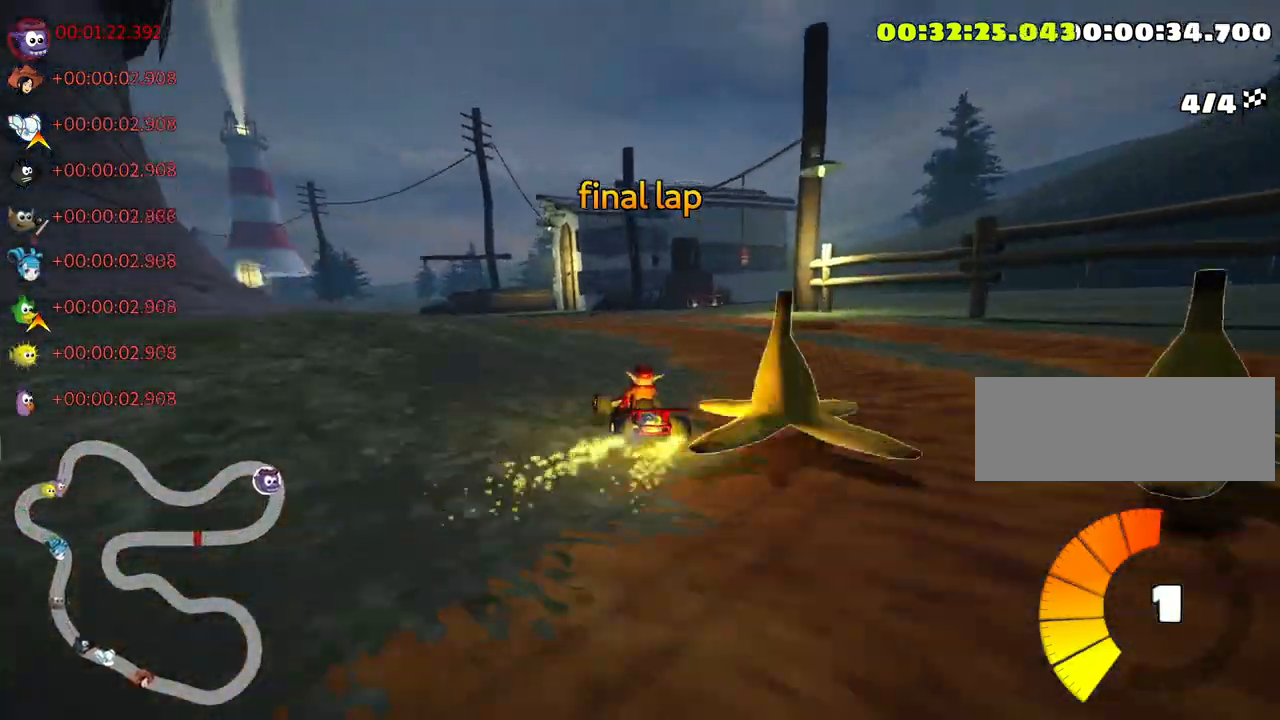
{"keys": ["left", "skid", "up"], "events": [[83, "right", "up"], [100, "nitro", "down"], [166, "left", "down"], [216, "skid", "down"], [300, "nitro", "up"]]}
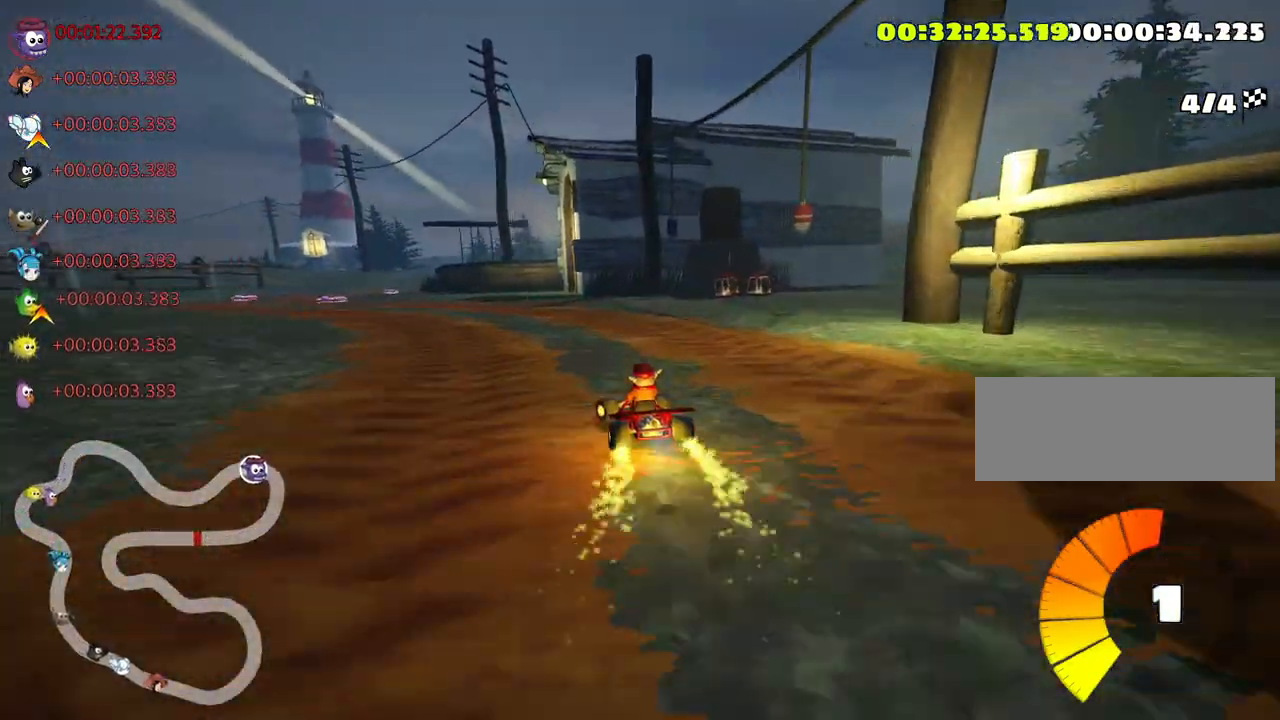
{"keys": ["right", "skid", "up"], "events": [[200, "left", "up"], [216, "right", "down"]]}
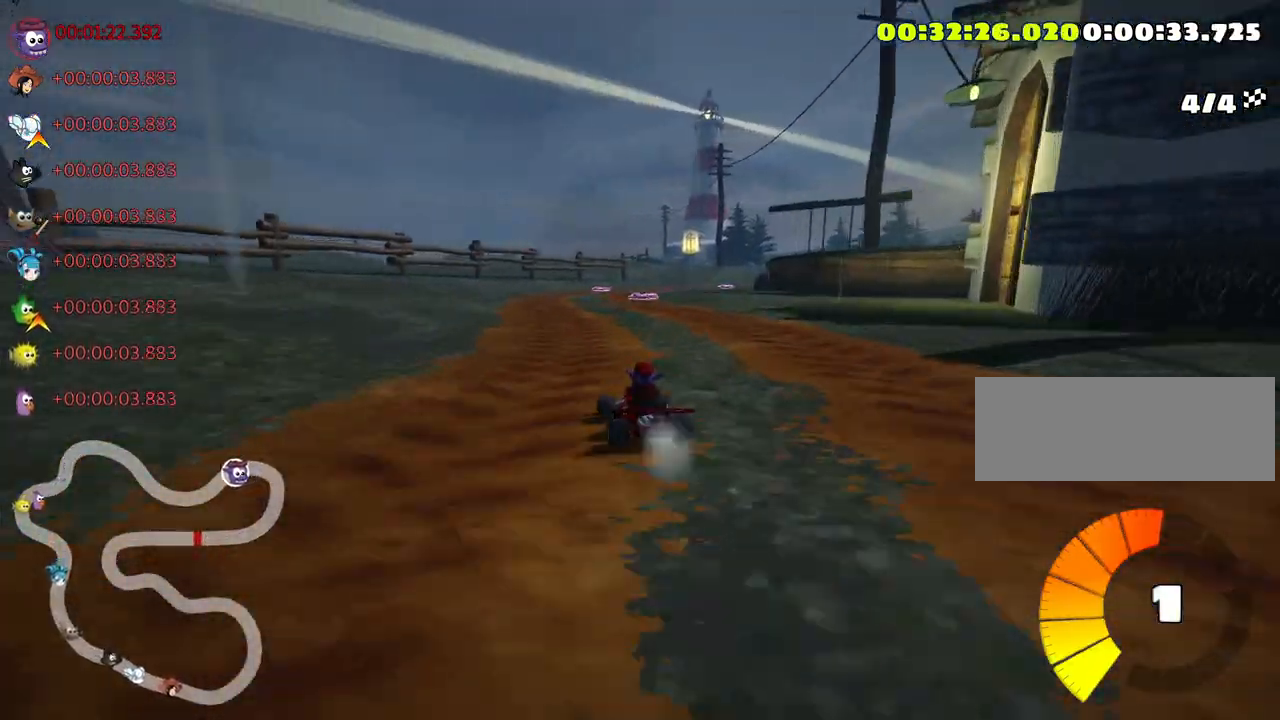
{"keys": ["right", "skid", "up"], "events": []}
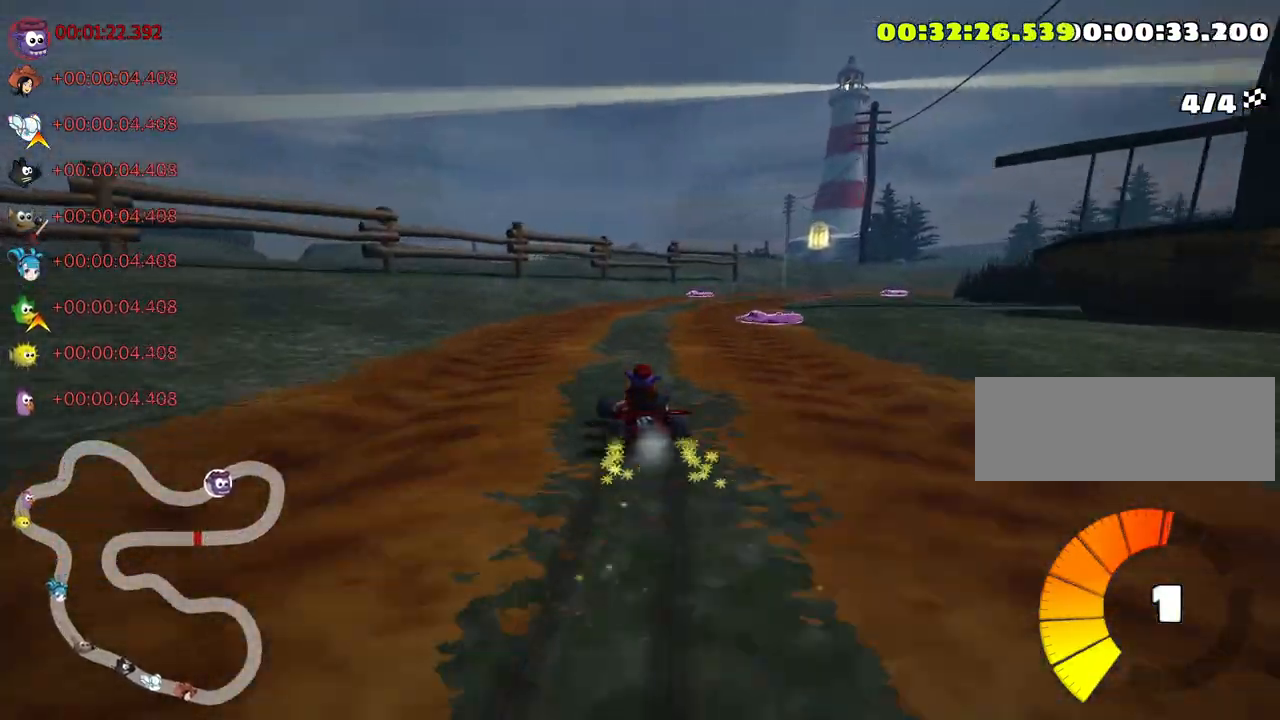
{"keys": ["right", "up"], "events": [[200, "skid", "up"]]}
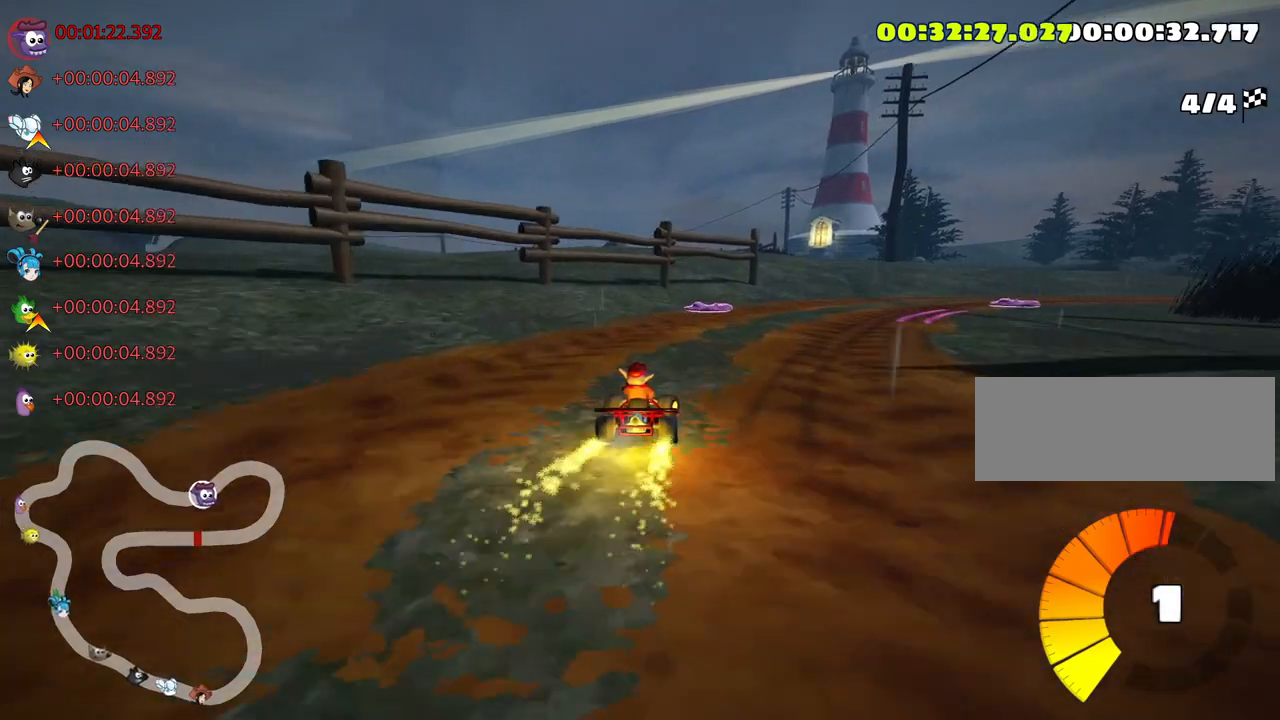
{"keys": ["up"], "events": [[200, "nitro", "down"], [366, "nitro", "up"], [400, "right", "up"]]}
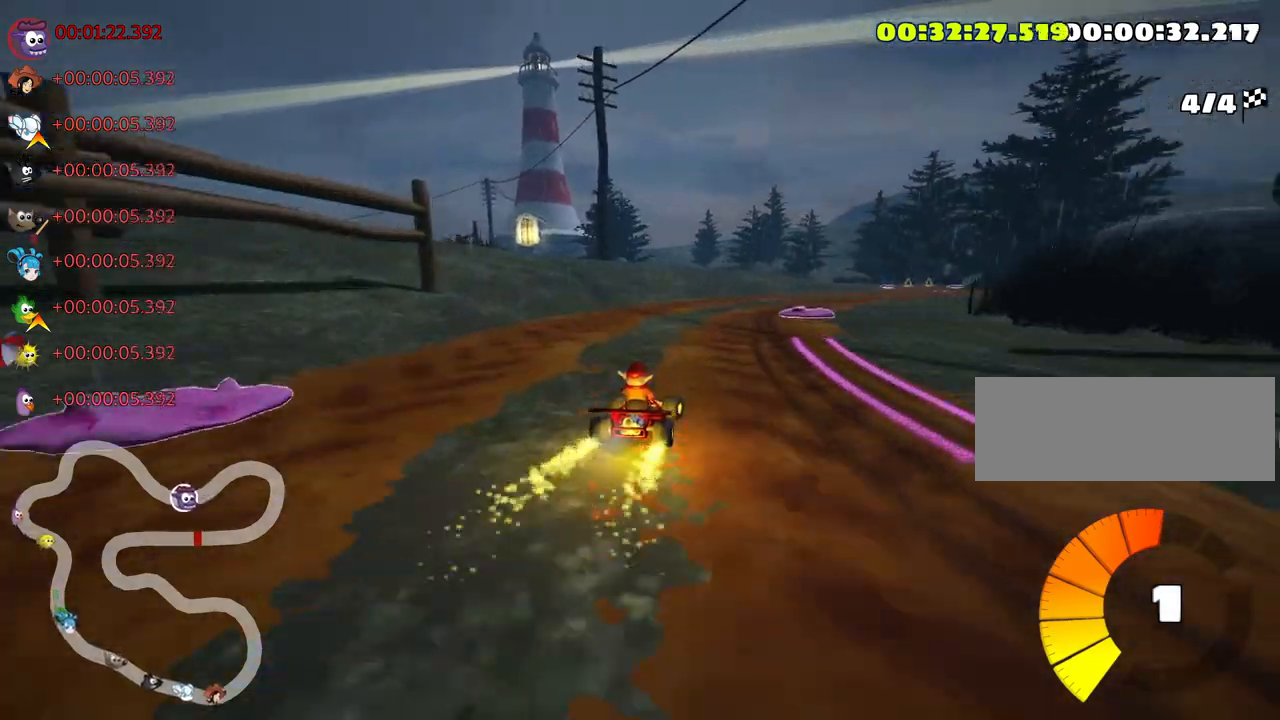
{"keys": ["left", "skid", "up"], "events": [[116, "right", "down"], [150, "skid", "down"], [350, "left", "down"], [433, "right", "up"]]}
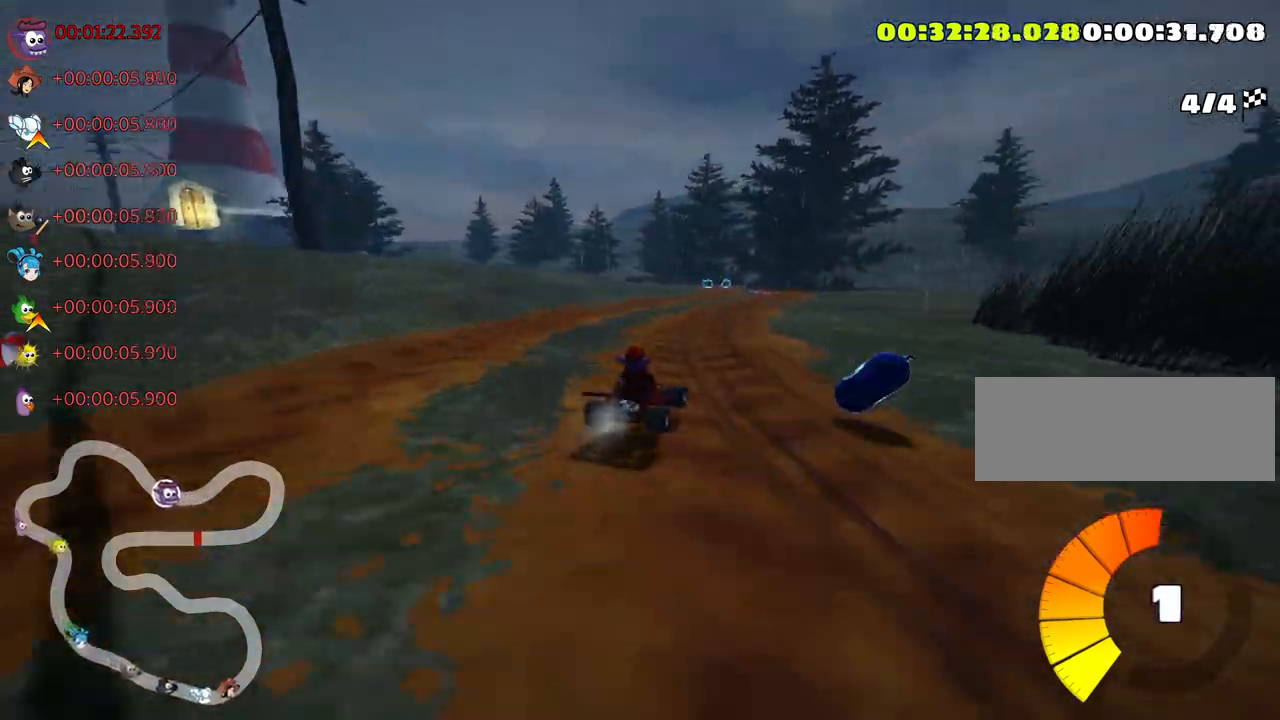
{"keys": ["left", "skid", "up"], "events": []}
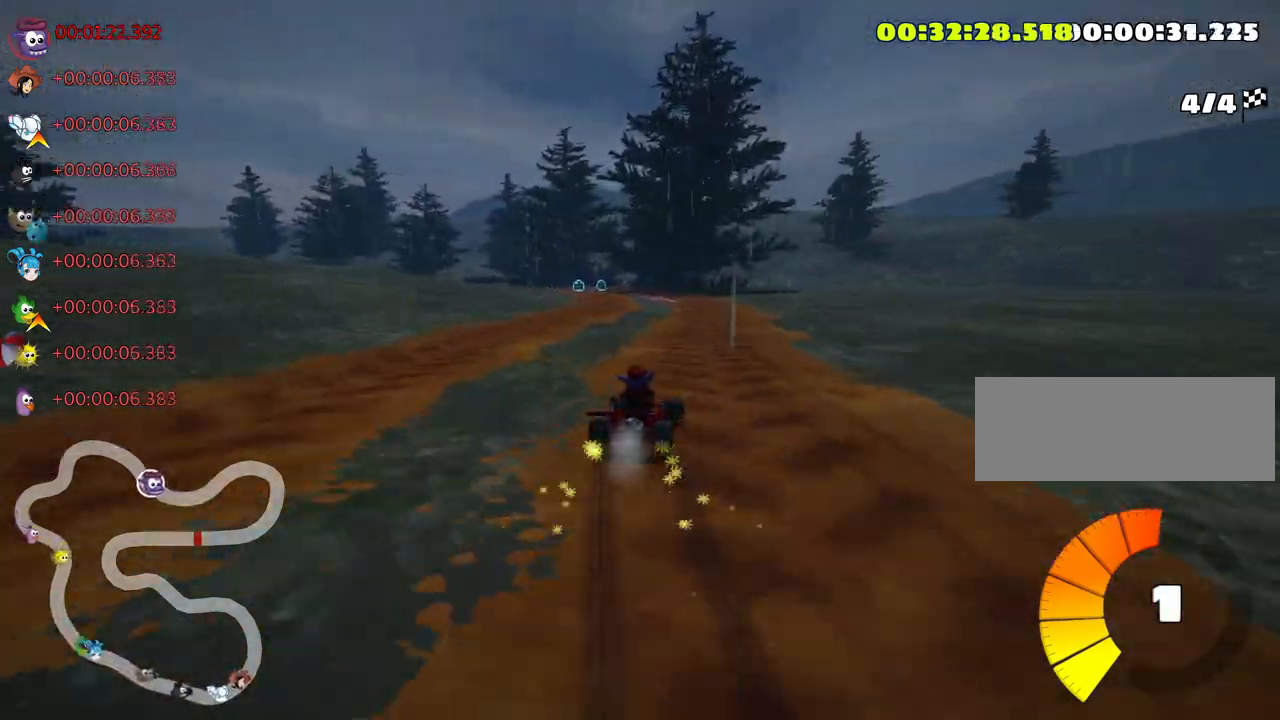
{"keys": ["left", "up"], "events": [[333, "skid", "up"]]}
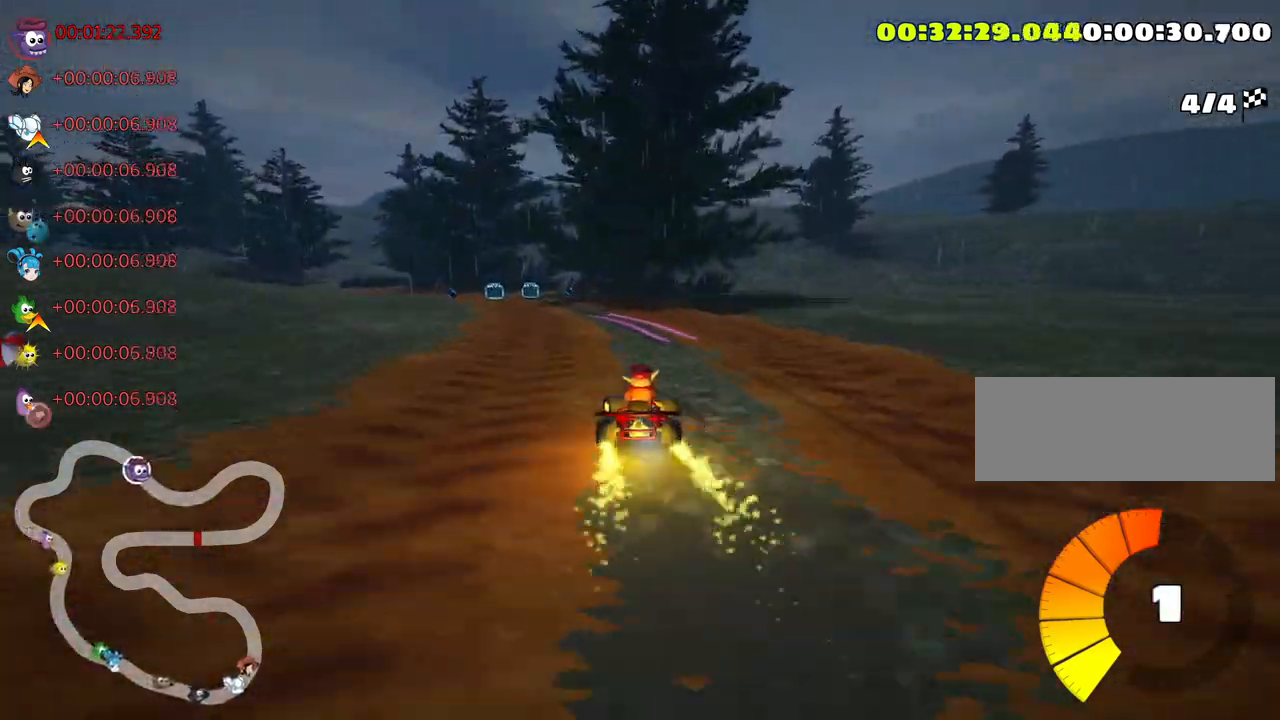
{"keys": ["up"], "events": [[216, "left", "up"]]}
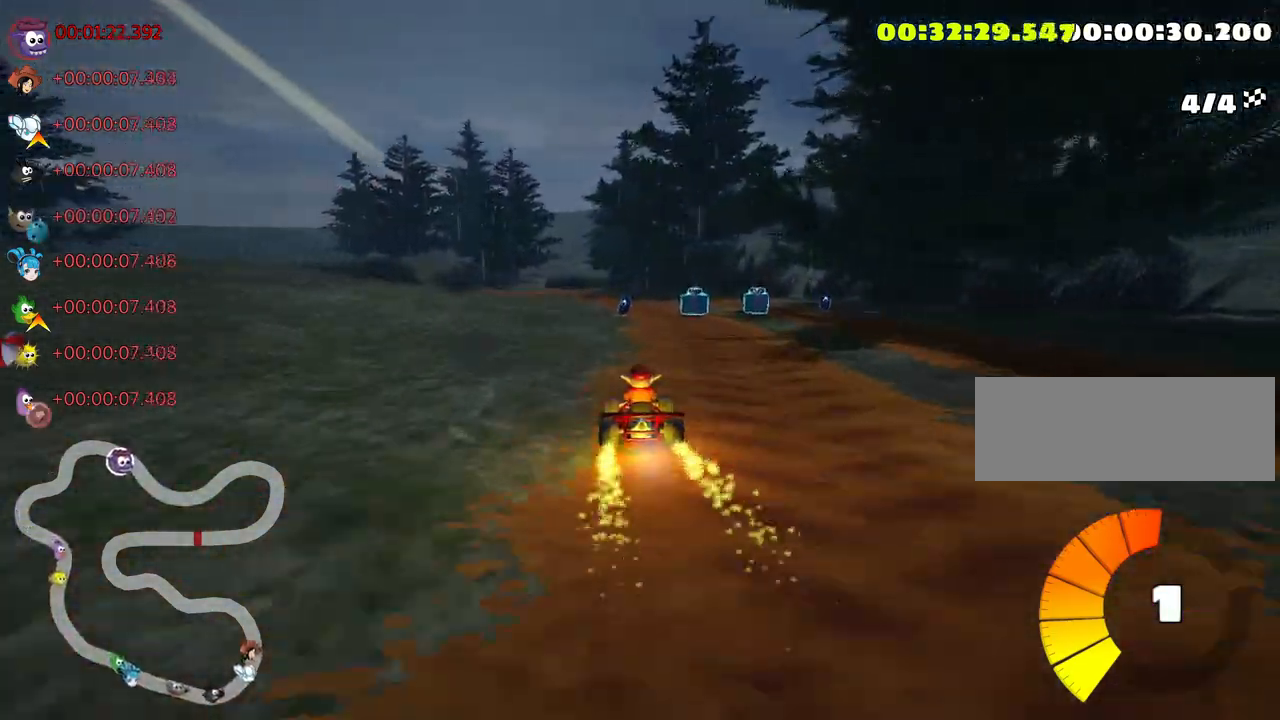
{"keys": ["left", "skid", "up"], "events": [[266, "left", "down"], [283, "skid", "down"]]}
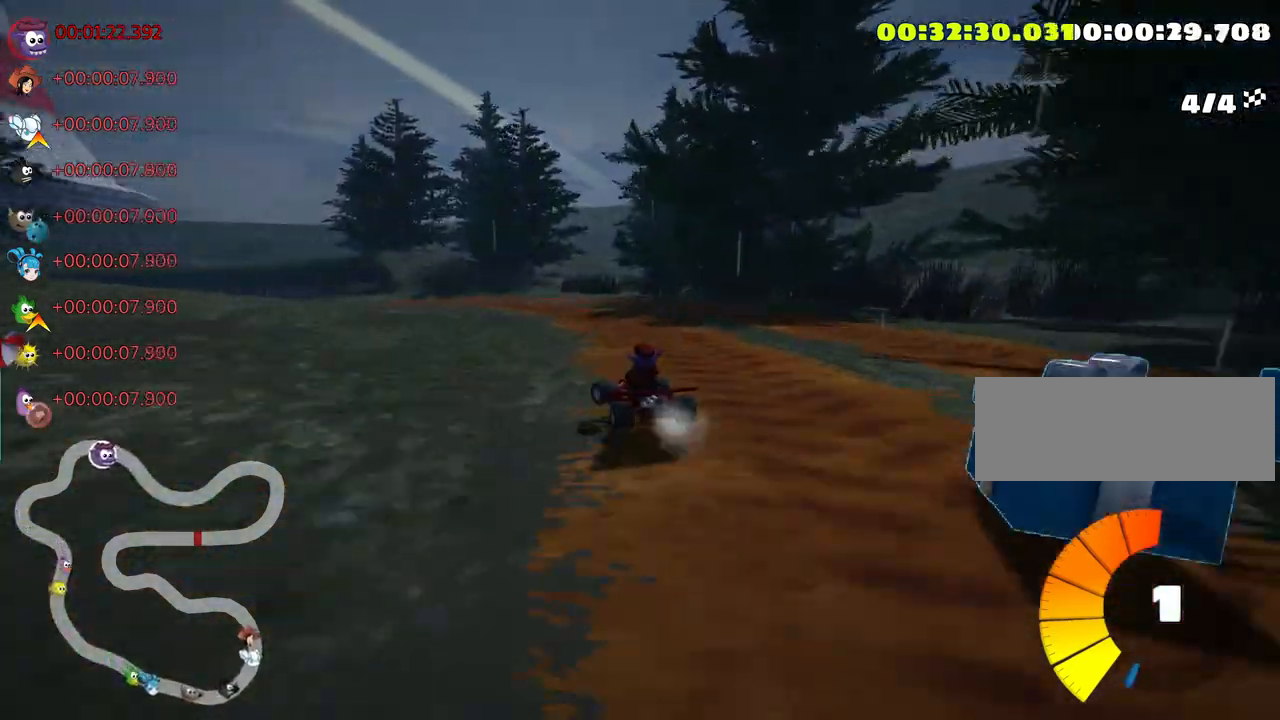
{"keys": ["skid", "up"], "events": [[500, "left", "up"]]}
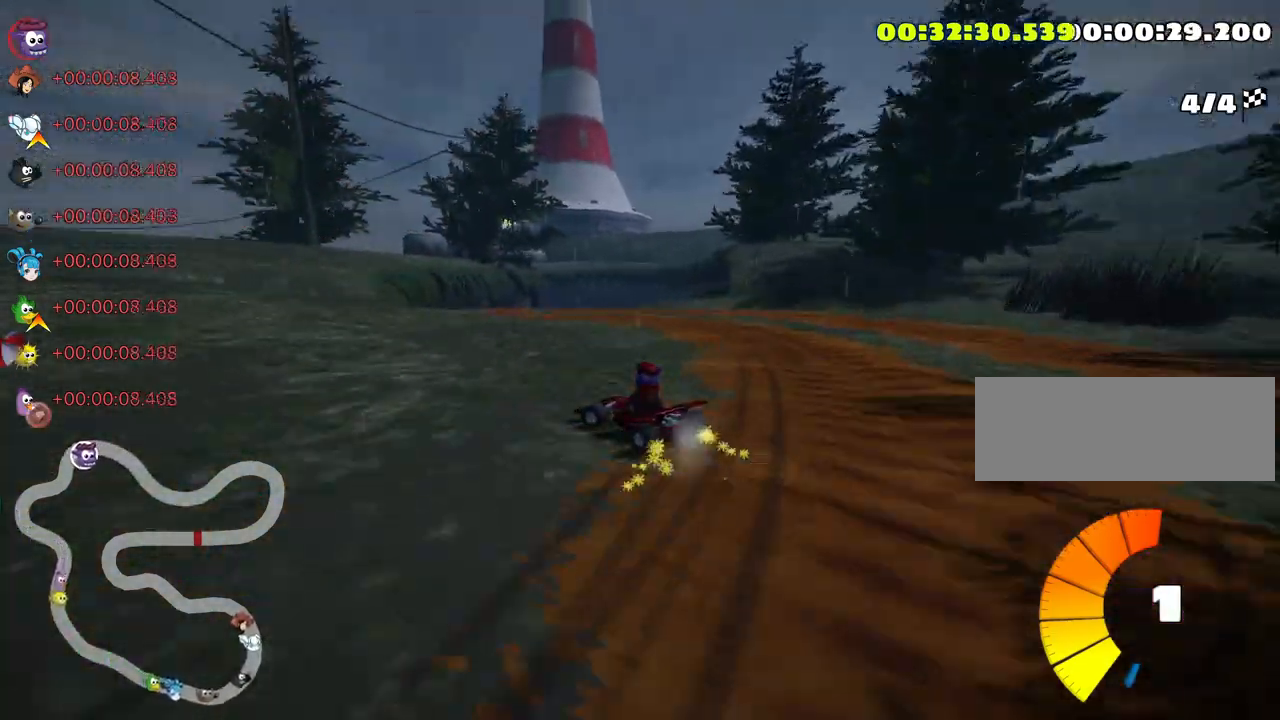
{"keys": ["right", "skid", "up"], "events": [[183, "right", "down"]]}
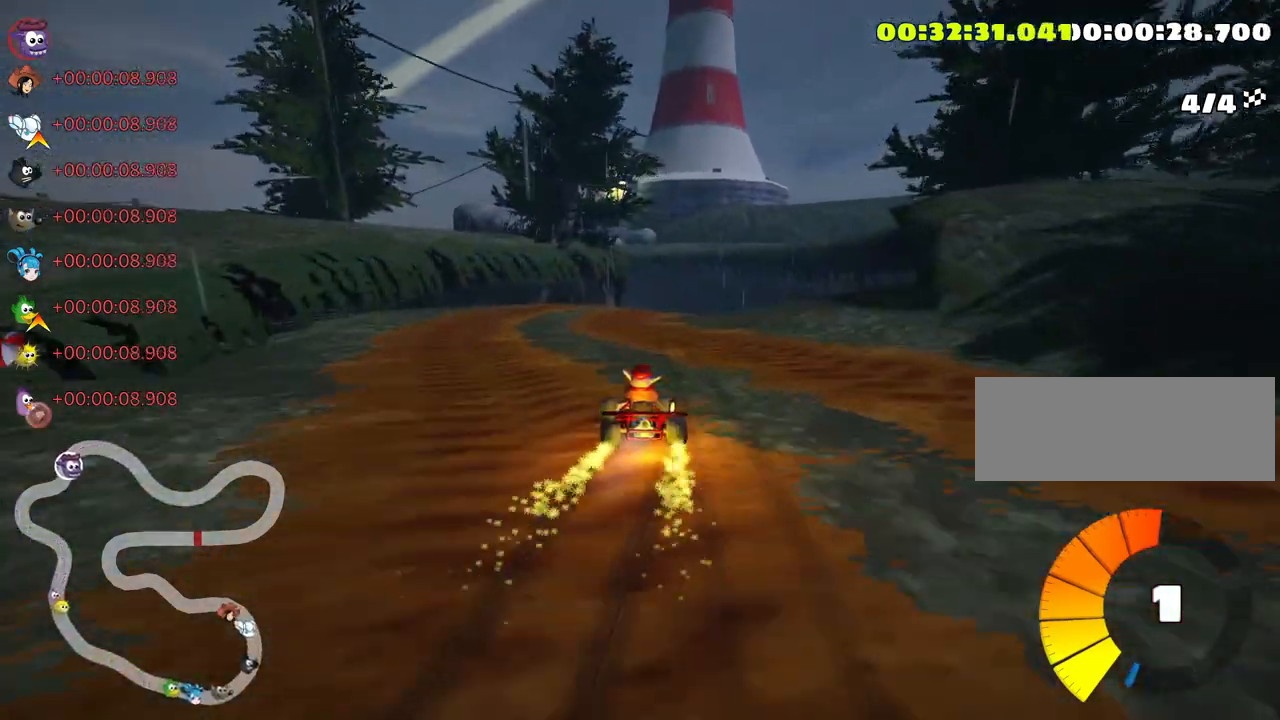
{"keys": ["right", "up"], "events": [[300, "nitro", "down"], [316, "skid", "up"], [500, "nitro", "up"]]}
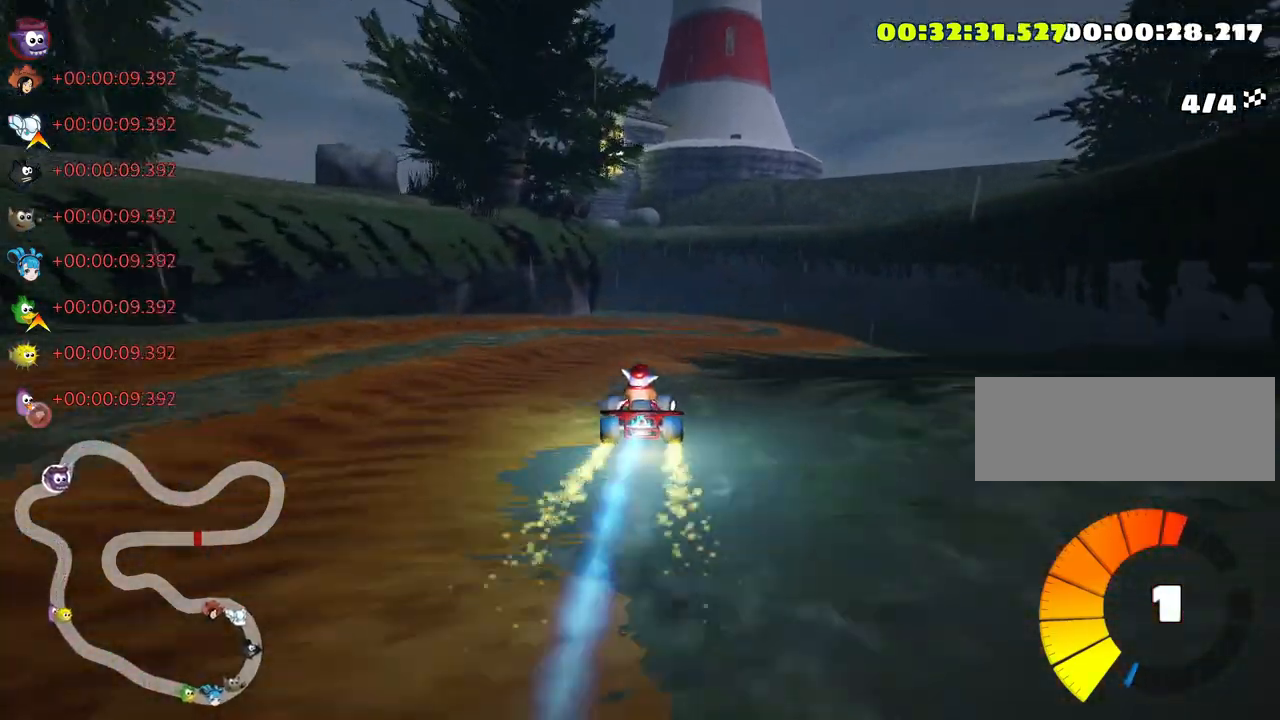
{"keys": ["left", "skid", "up"], "events": [[133, "right", "up"], [283, "skid", "down"], [316, "left", "down"]]}
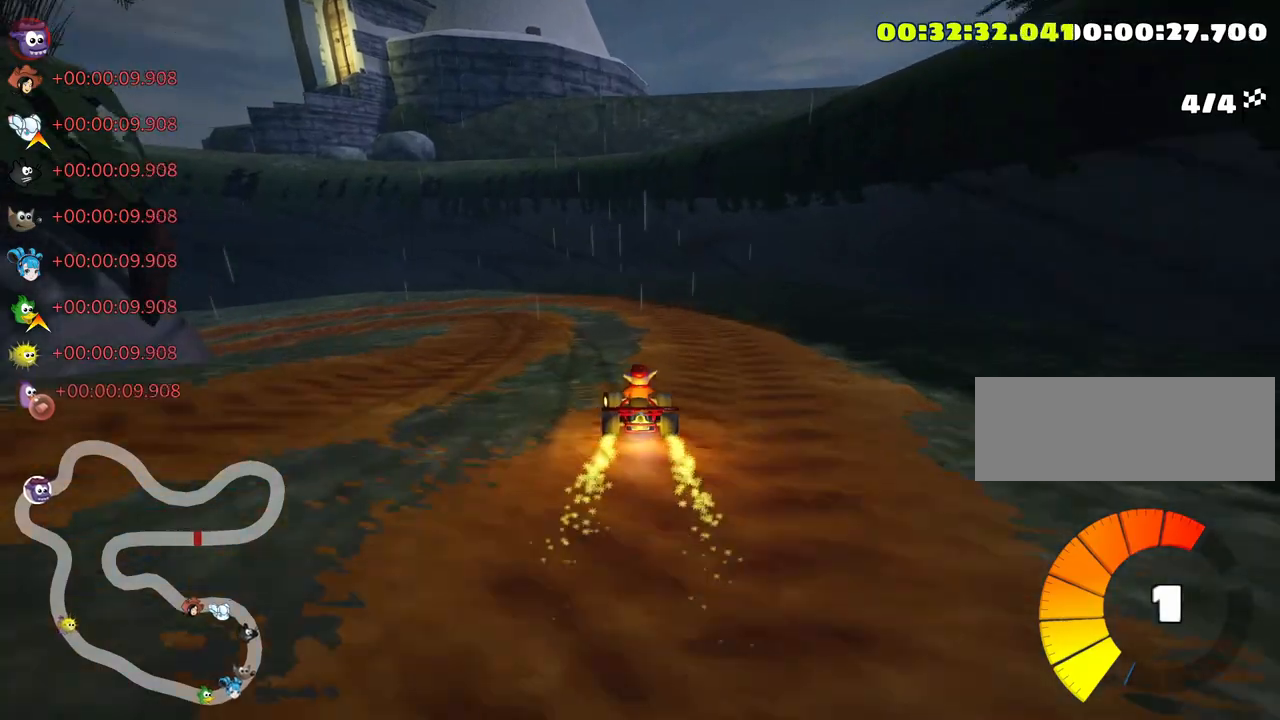
{"keys": ["left", "up"], "events": [[500, "skid", "up"]]}
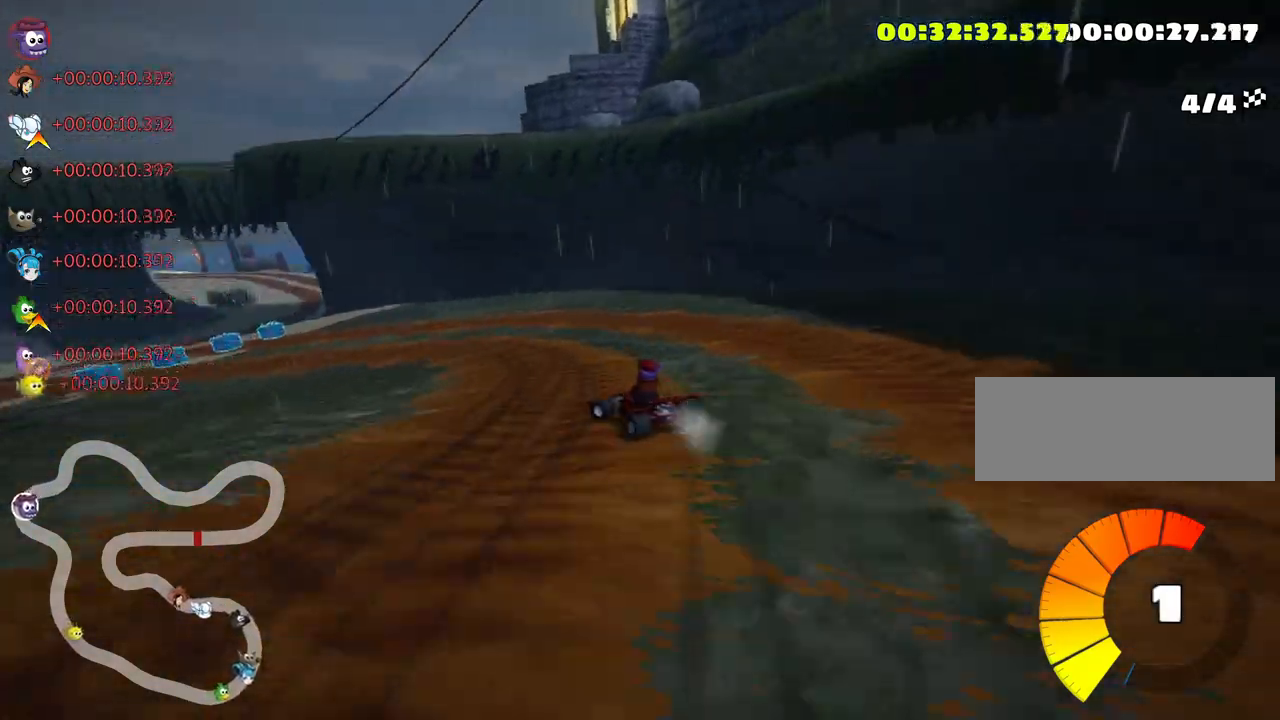
{"keys": ["up"], "events": [[150, "nitro", "down"], [316, "nitro", "up"], [400, "left", "up"]]}
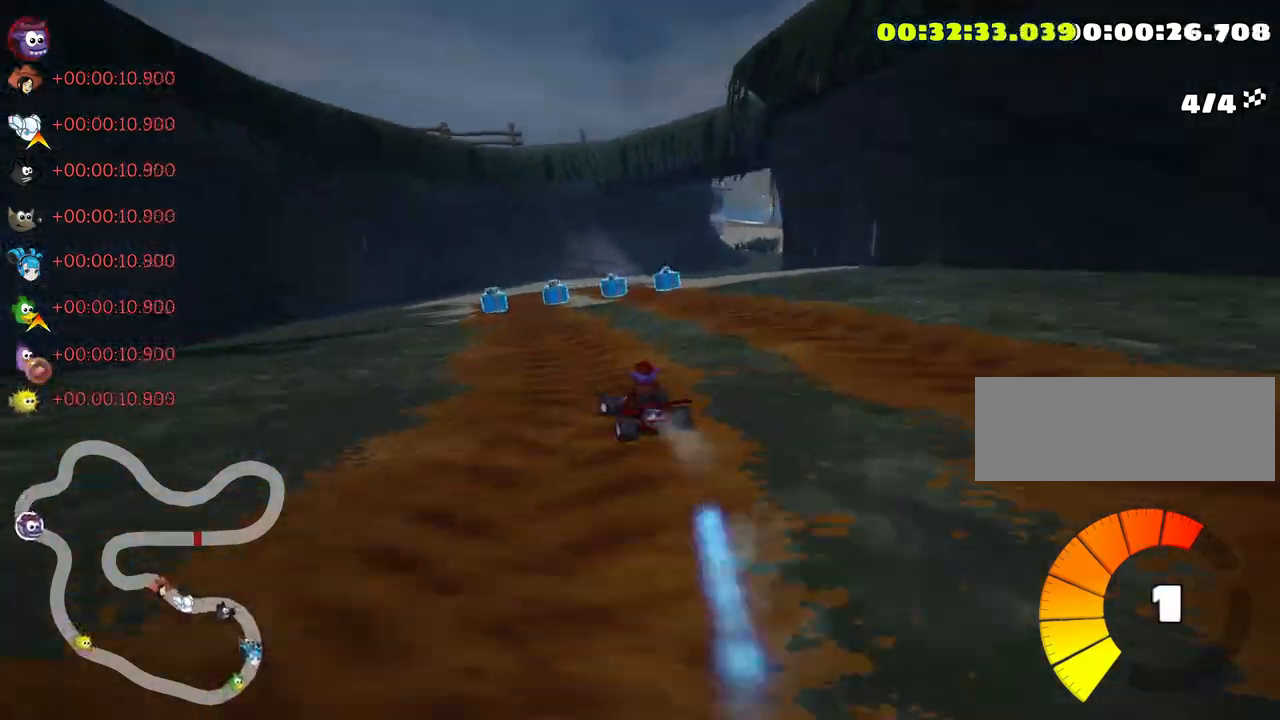
{"keys": ["left", "skid", "up"], "events": [[100, "skid", "down"], [116, "right", "down"], [416, "left", "down"], [450, "right", "up"]]}
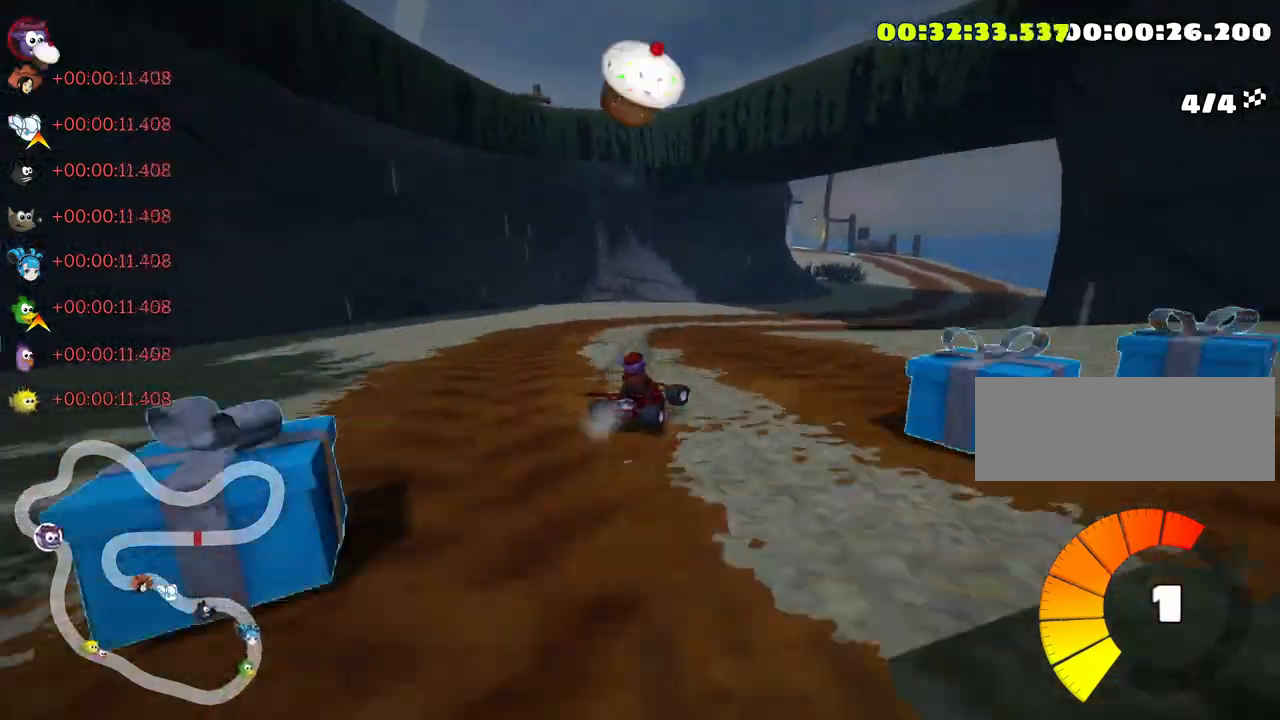
{"keys": ["right", "skid", "up"], "events": [[116, "right", "down"], [183, "left", "up"]]}
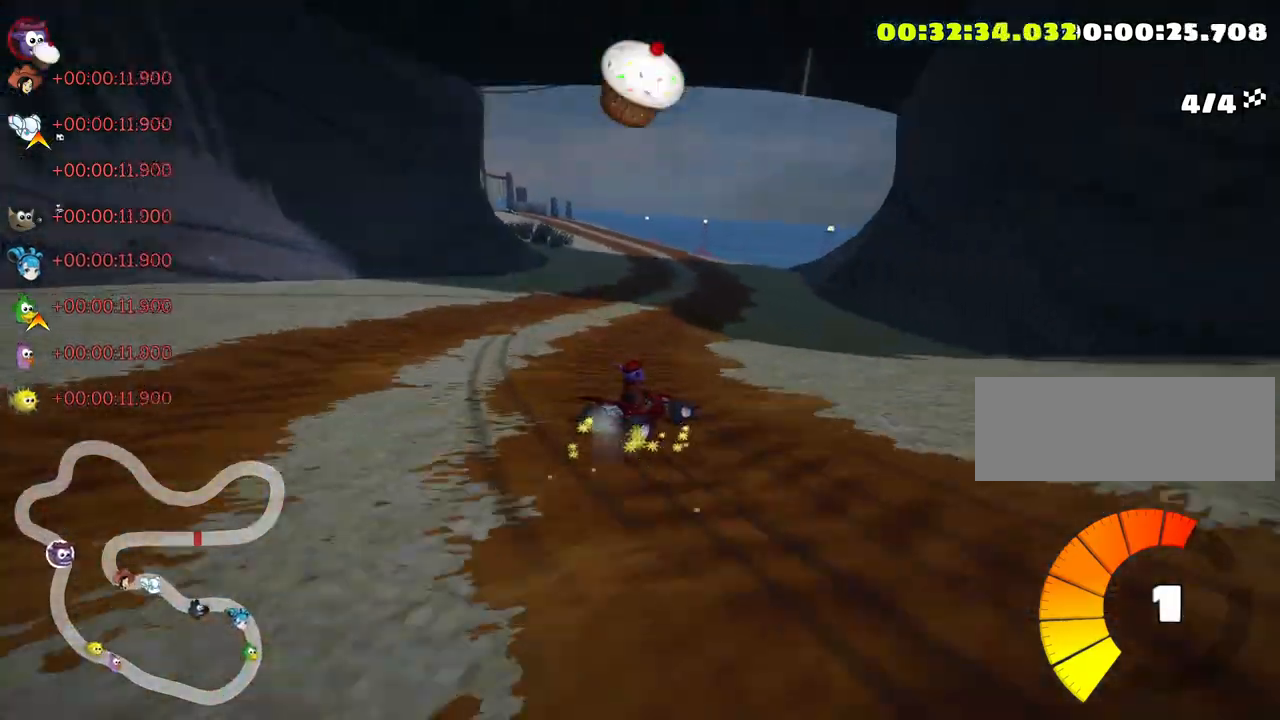
{"keys": ["left", "skid", "up"], "events": [[133, "left", "down"], [250, "right", "up"]]}
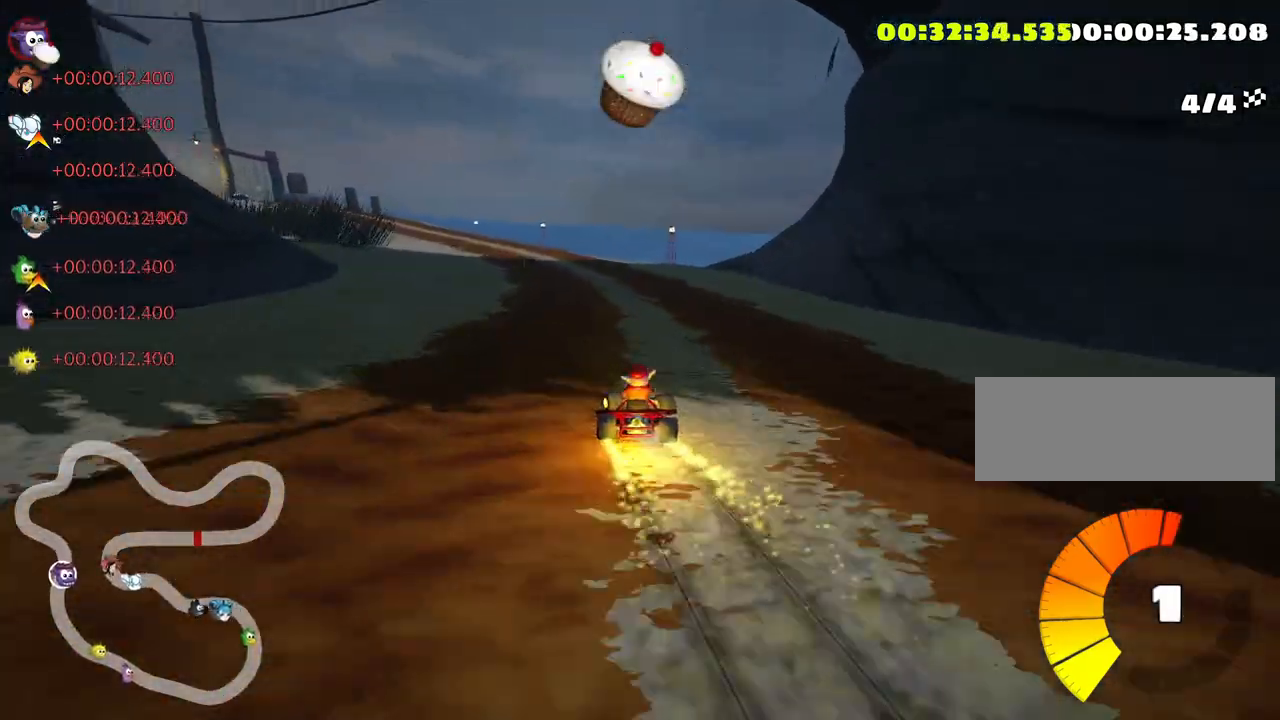
{"keys": ["left", "nitro", "up"], "events": [[316, "skid", "up"], [450, "nitro", "down"]]}
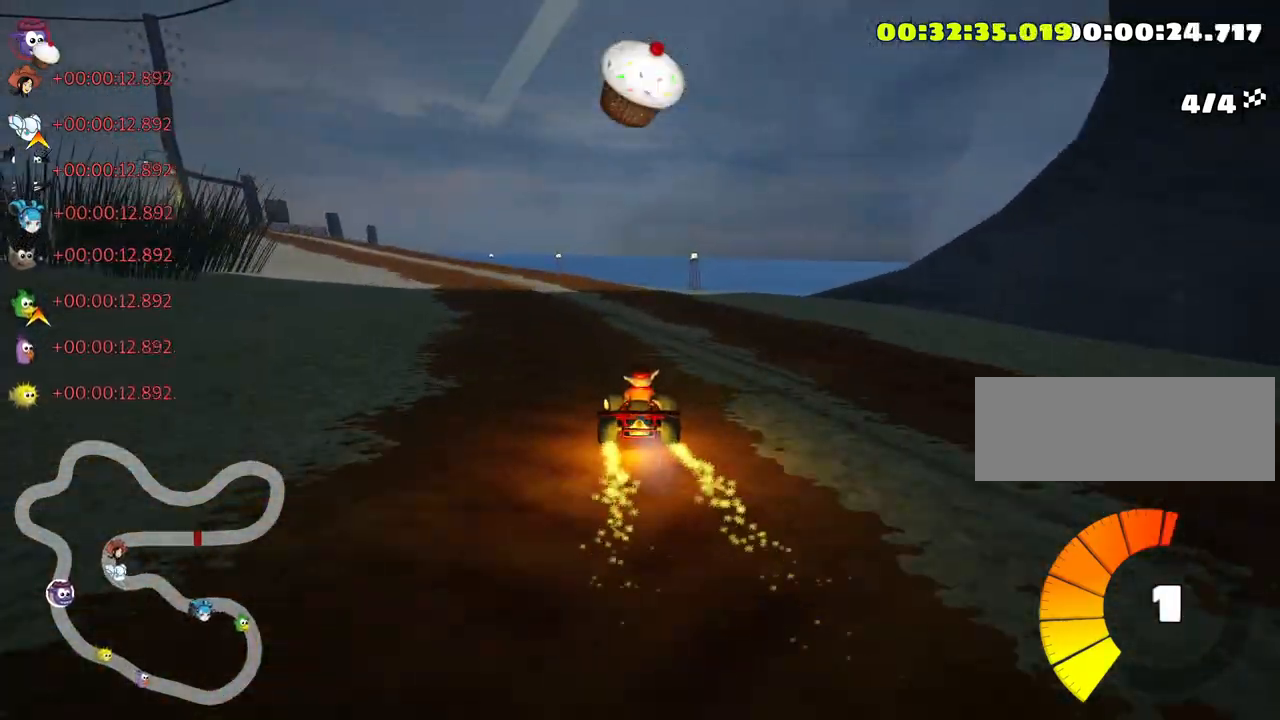
{"keys": ["up"], "events": [[150, "nitro", "up"], [250, "left", "up"]]}
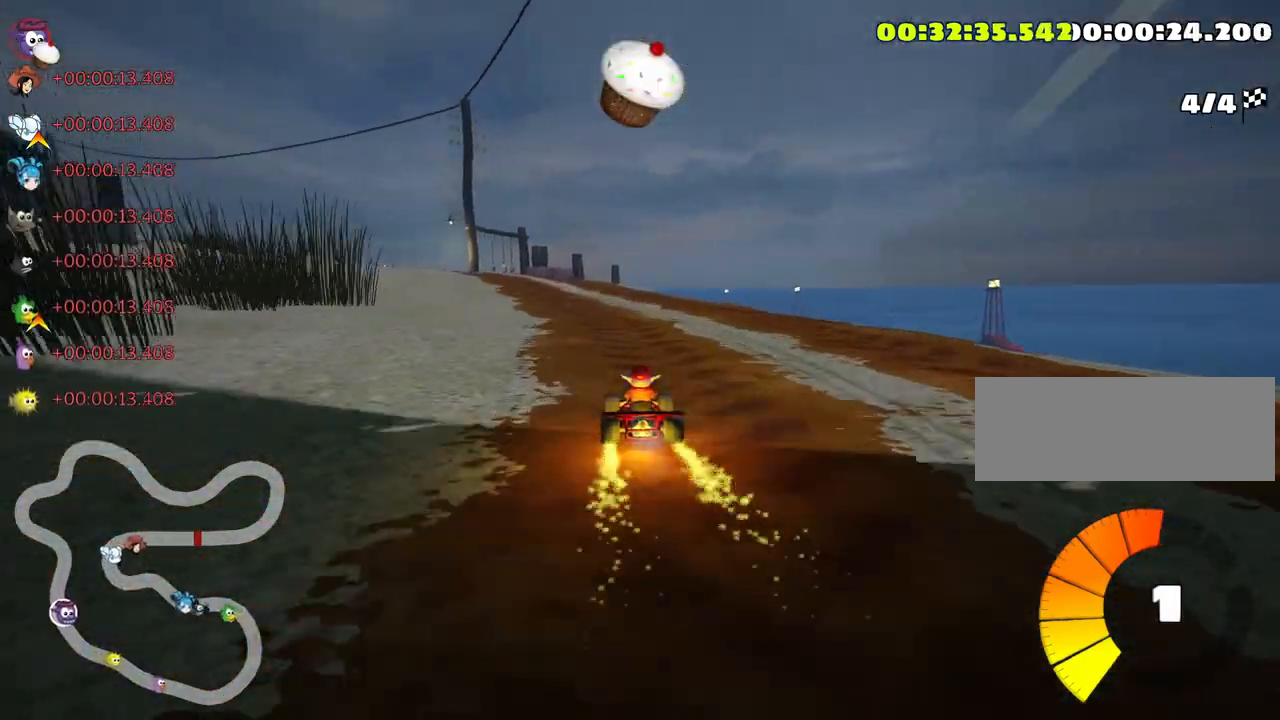
{"keys": ["right", "skid", "up"], "events": [[33, "skid", "down"], [50, "left", "down"], [266, "left", "up"], [316, "right", "down"]]}
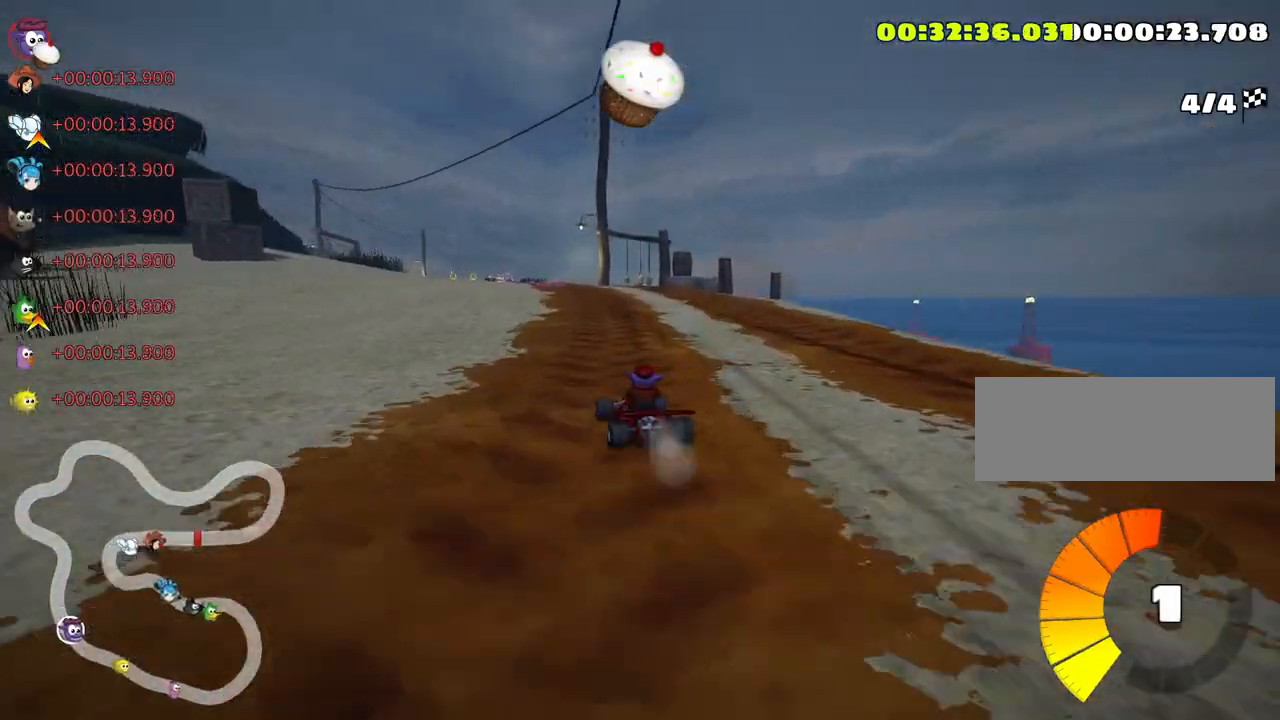
{"keys": ["right", "skid", "up"], "events": [[250, "right", "up"], [350, "right", "down"]]}
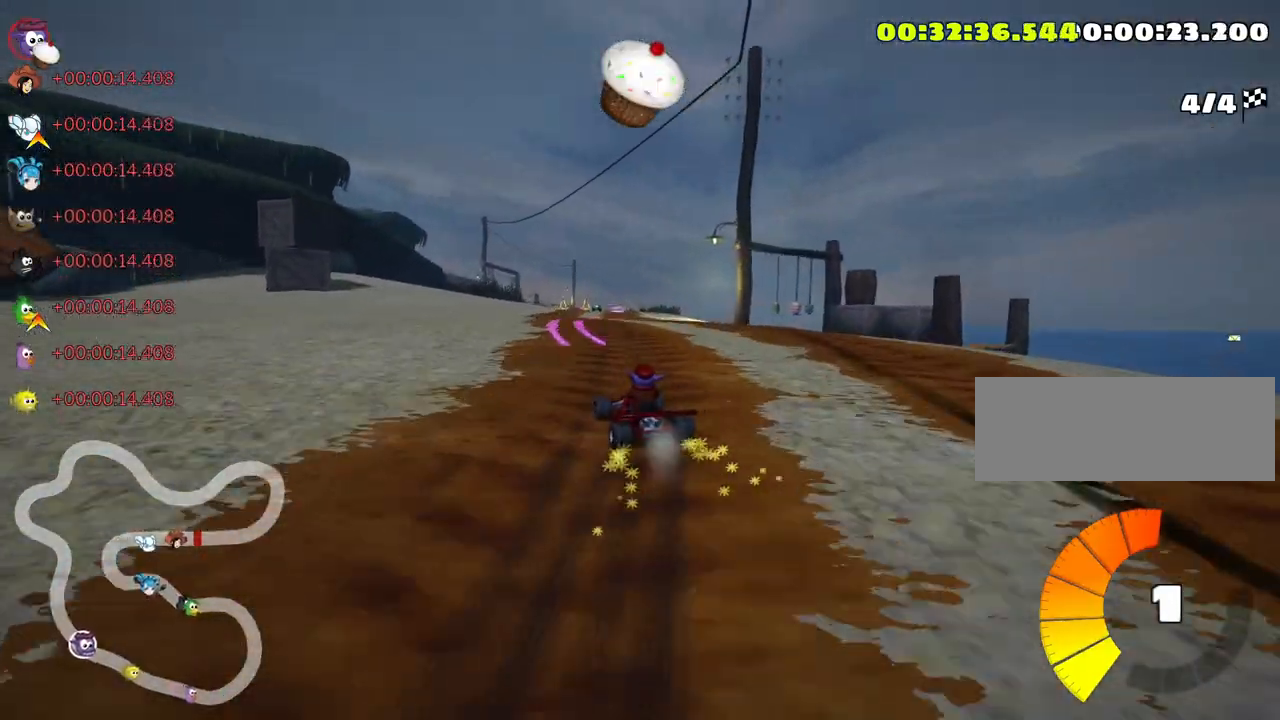
{"keys": ["right", "skid", "up"], "events": []}